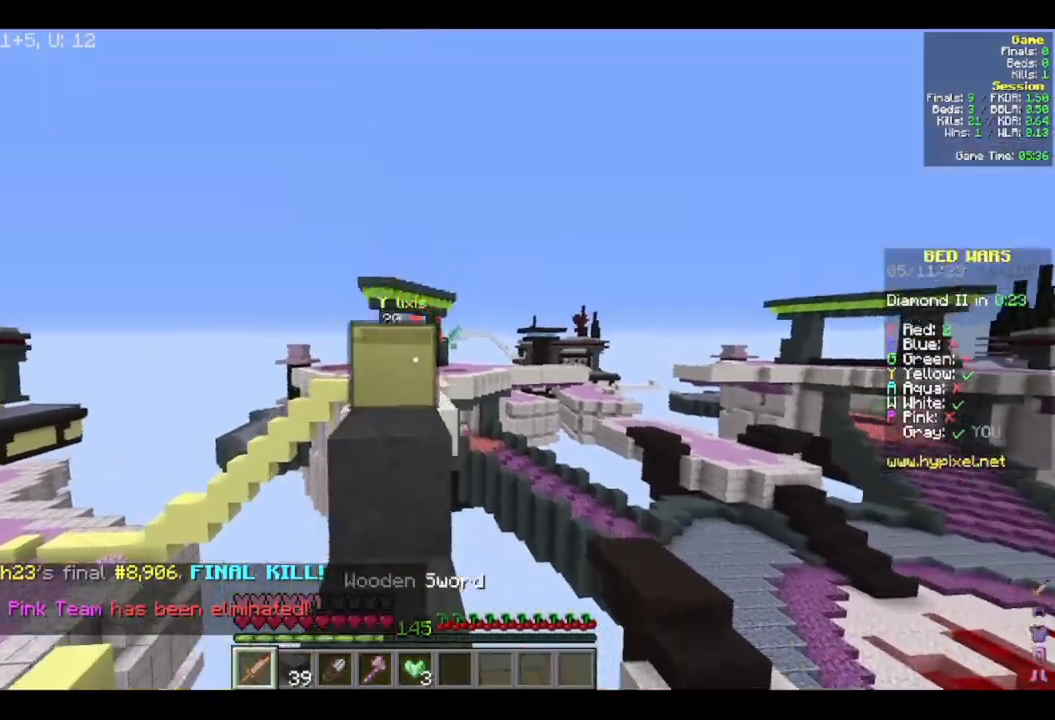
Gameplay with keyboard and mouse; each line is a JSON object with the keys and mouse buttons held at the frame after it. "events" lists presses ("down") and releases ("up") of "a", "d", "s", "w", "mouse_left" and "mouse_right" between this image and that frame as [ms after this image, input, new state], when the widget could be followed in between. "mouse_left", "mouse_right" = the "left", "right" buttons of the "mouse" list. No other keys are recorded. Fast repeated clicks can show as one long hold. Mouse movement is not recorded.
{"keys": ["w"], "mouse": [], "events": []}
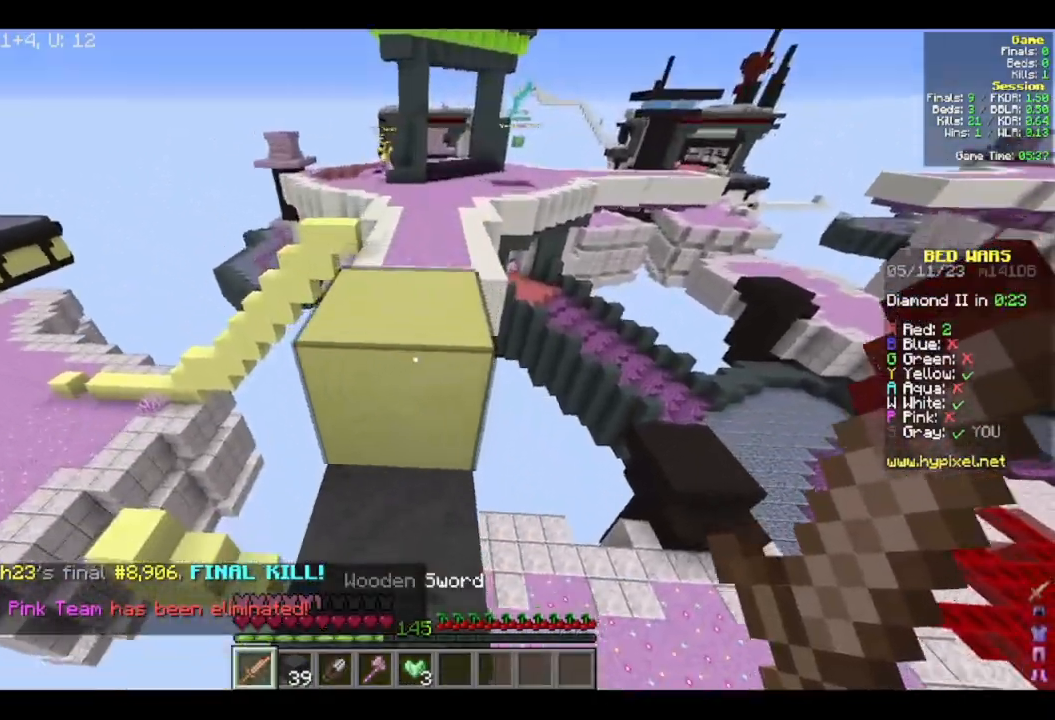
{"keys": ["w"], "mouse": [], "events": []}
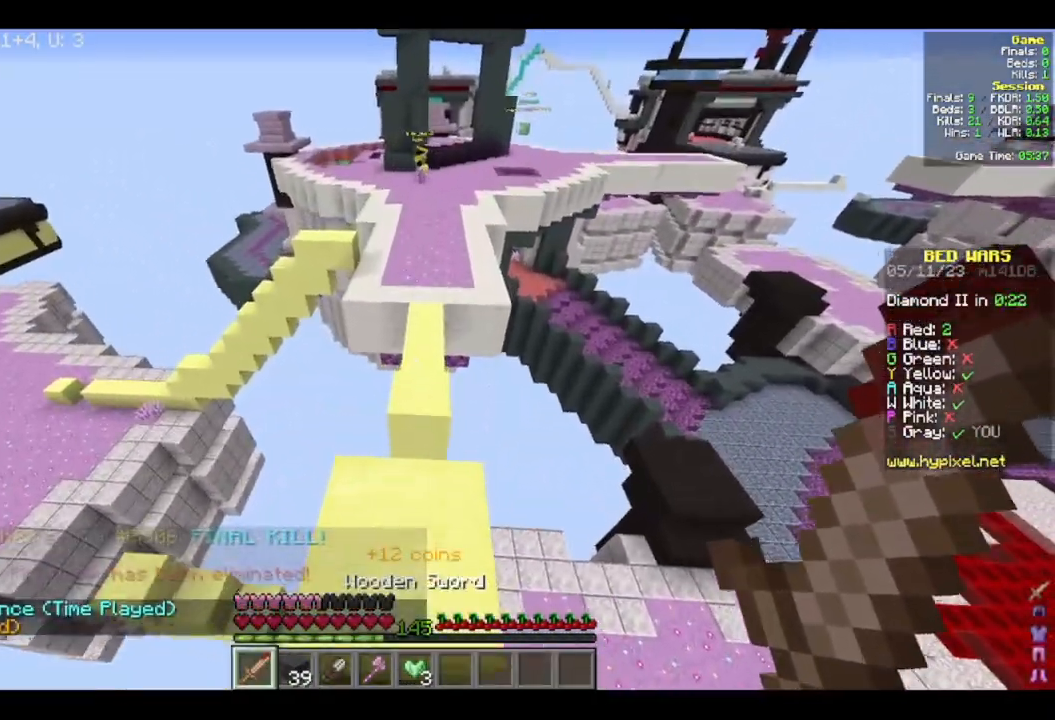
{"keys": ["w"], "mouse": [], "events": []}
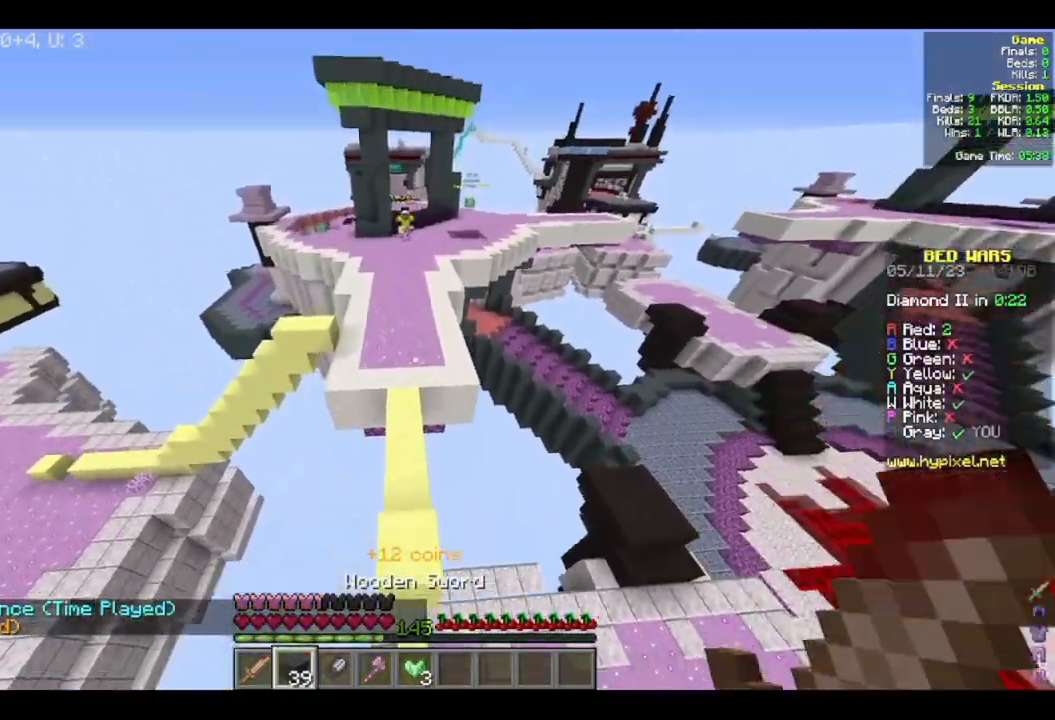
{"keys": ["w"], "mouse": ["right"], "events": [[350, "mouse_right", "down"]]}
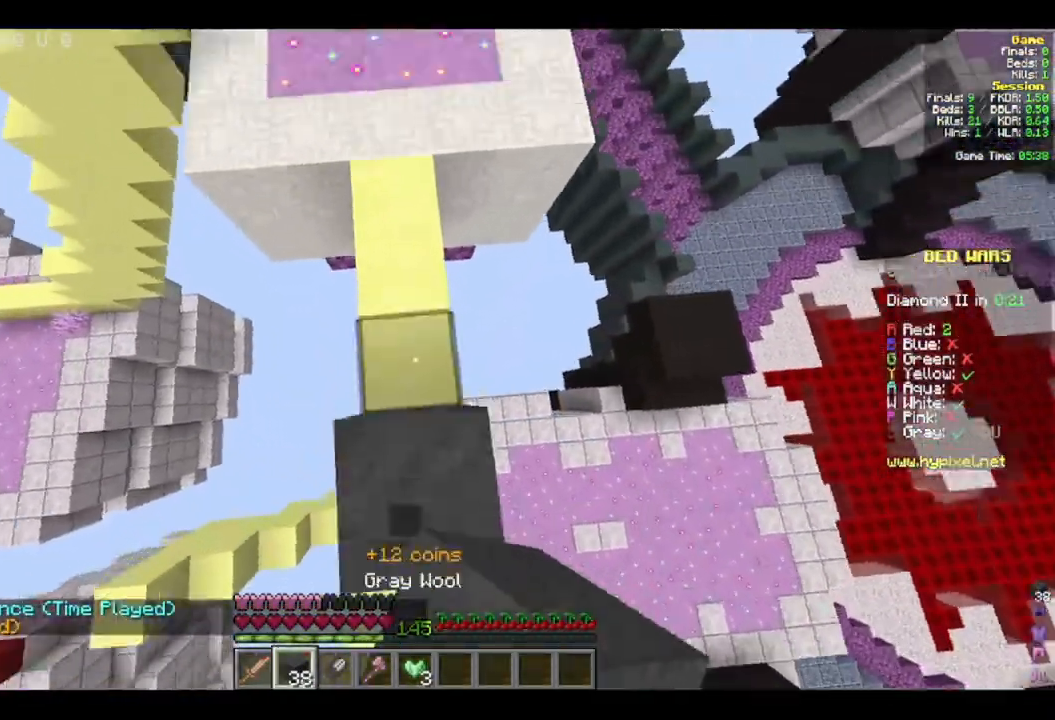
{"keys": ["d", "w"], "mouse": [], "events": [[50, "mouse_right", "up"], [500, "d", "down"]]}
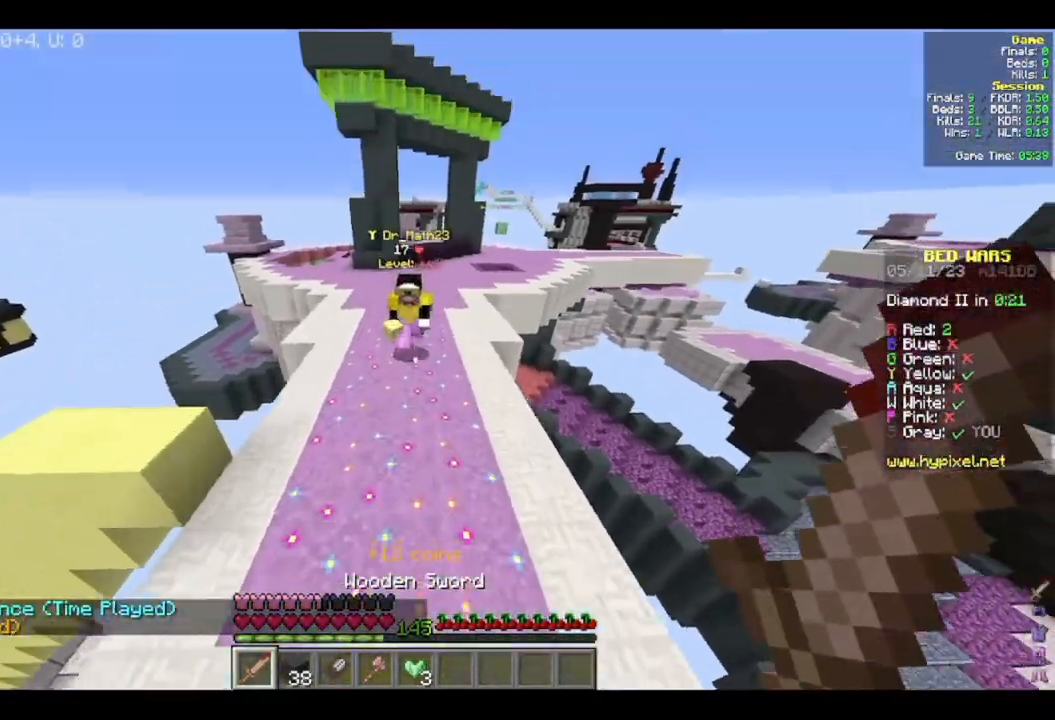
{"keys": ["w"], "mouse": ["left"], "events": [[200, "mouse_left", "down"], [300, "d", "up"]]}
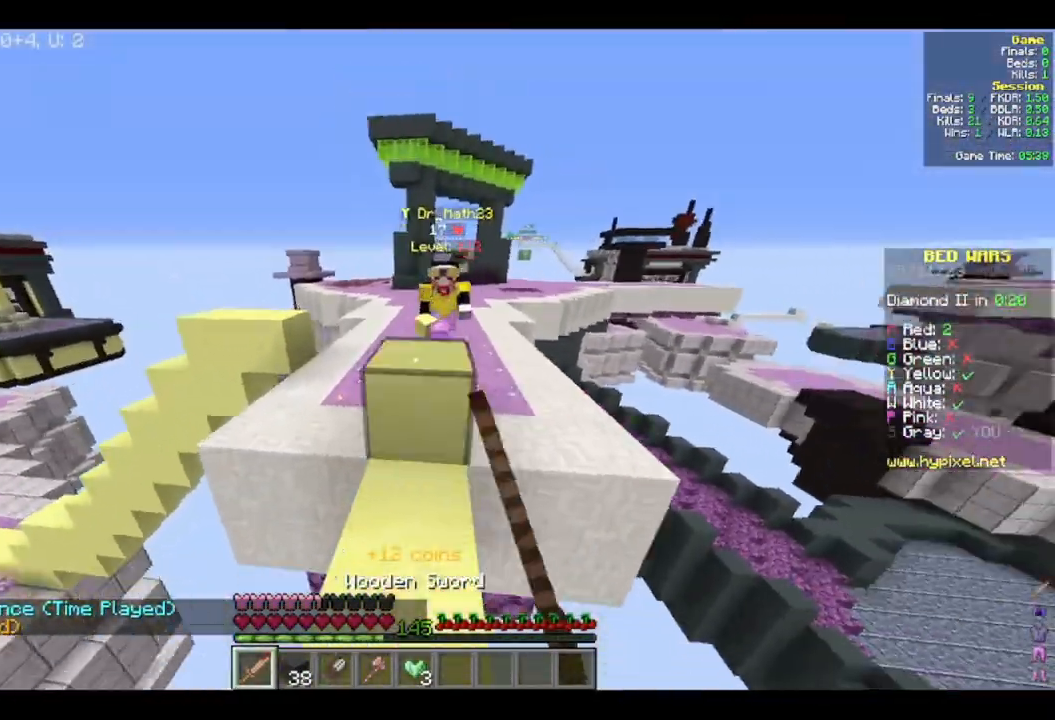
{"keys": ["d", "w"], "mouse": ["left"], "events": [[183, "mouse_left", "up"], [350, "d", "down"], [467, "mouse_left", "down"]]}
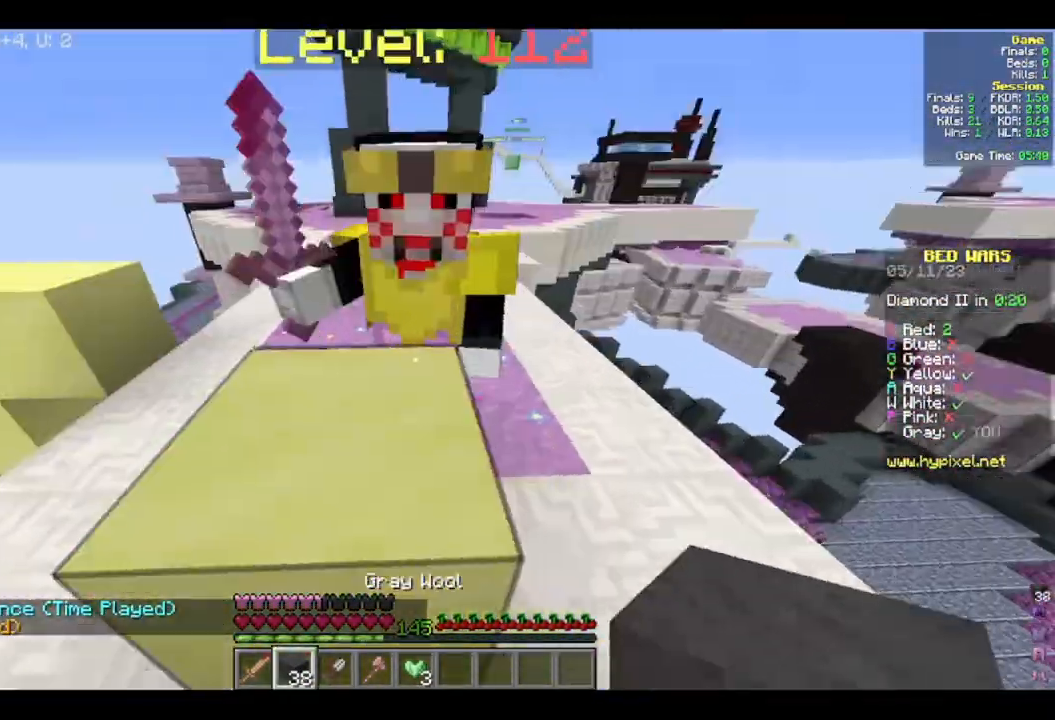
{"keys": ["d", "w"], "mouse": ["left"], "events": [[17, "d", "up"], [217, "a", "down"], [400, "a", "up"], [467, "d", "down"]]}
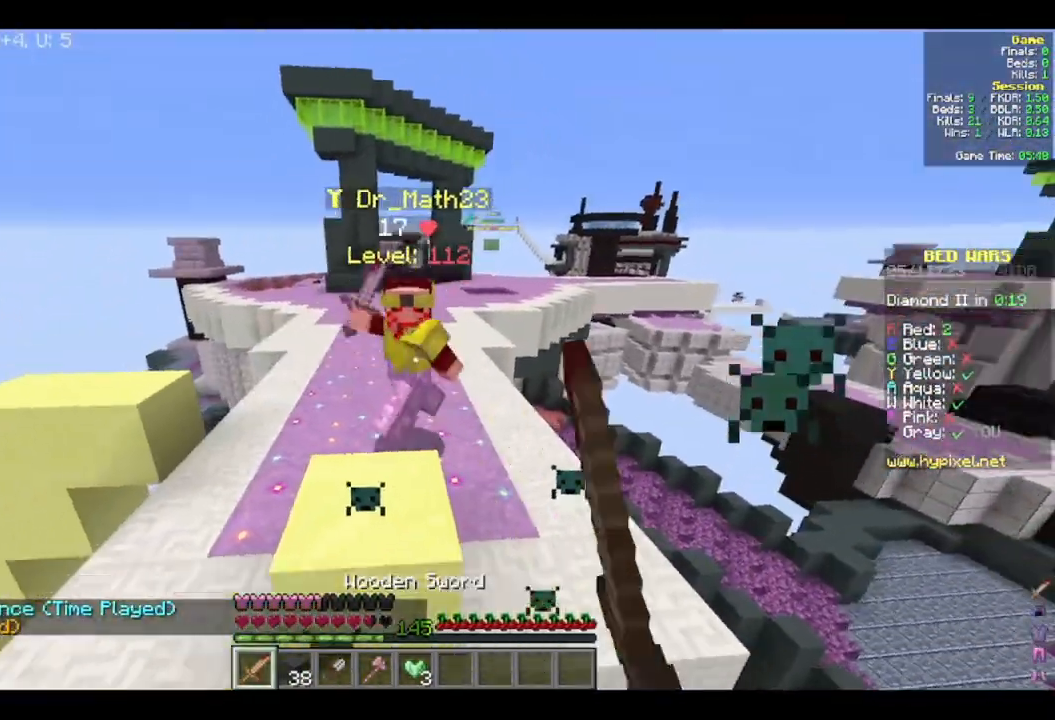
{"keys": ["w"], "mouse": ["left"], "events": [[100, "d", "up"], [383, "mouse_left", "up"], [467, "mouse_left", "down"]]}
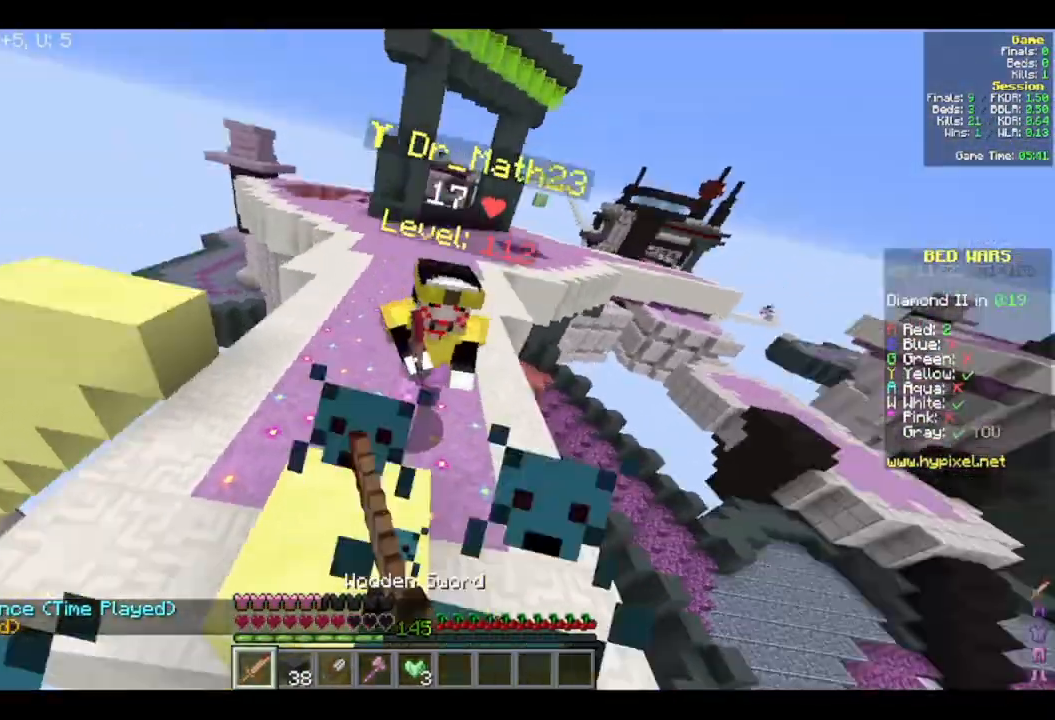
{"keys": ["w"], "mouse": [], "events": [[350, "d", "down"], [417, "mouse_left", "up"], [500, "d", "up"]]}
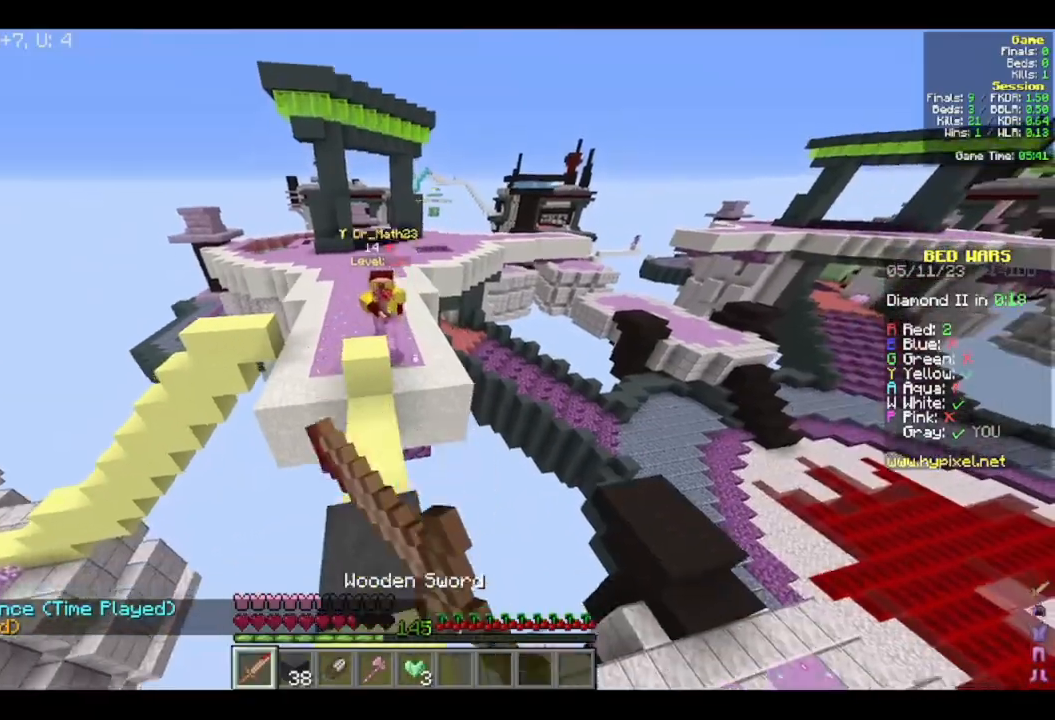
{"keys": ["a", "s"], "mouse": ["right"]}
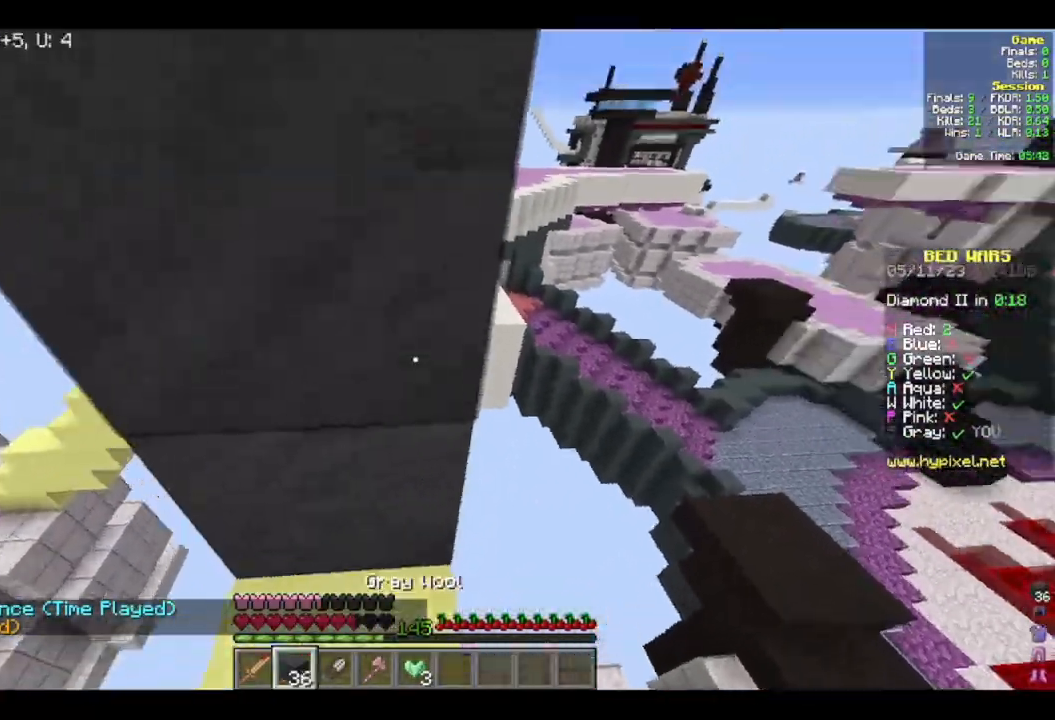
{"keys": ["w"], "mouse": ["right"], "events": [[33, "s", "up"], [83, "a", "up"], [150, "w", "down"]]}
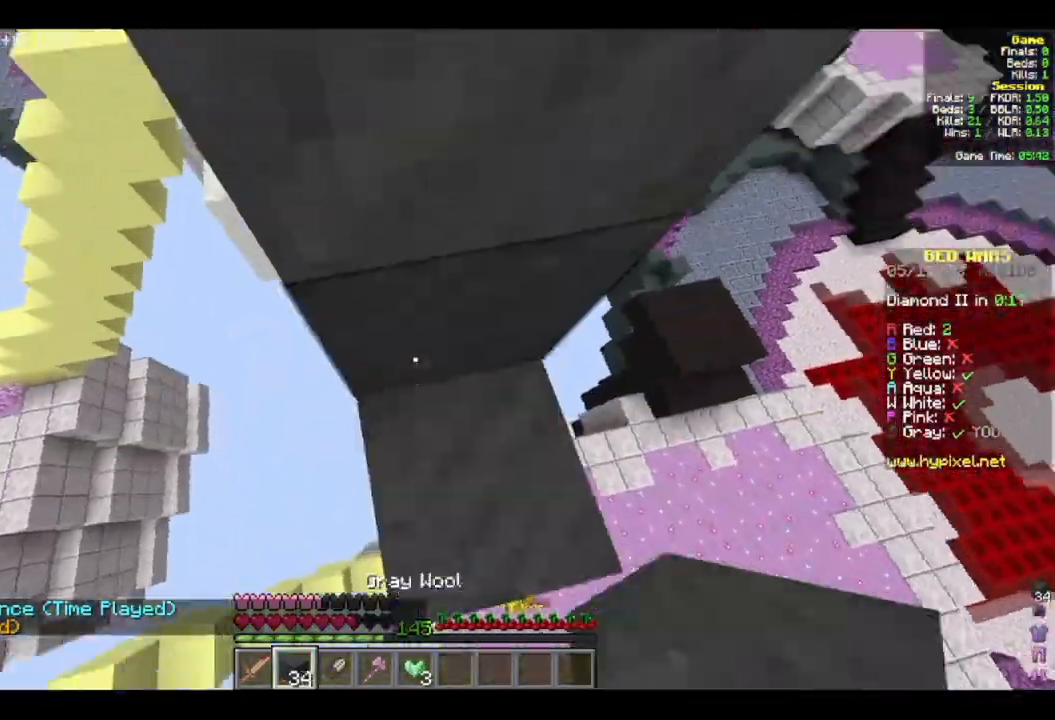
{"keys": ["w"], "mouse": ["right"], "events": []}
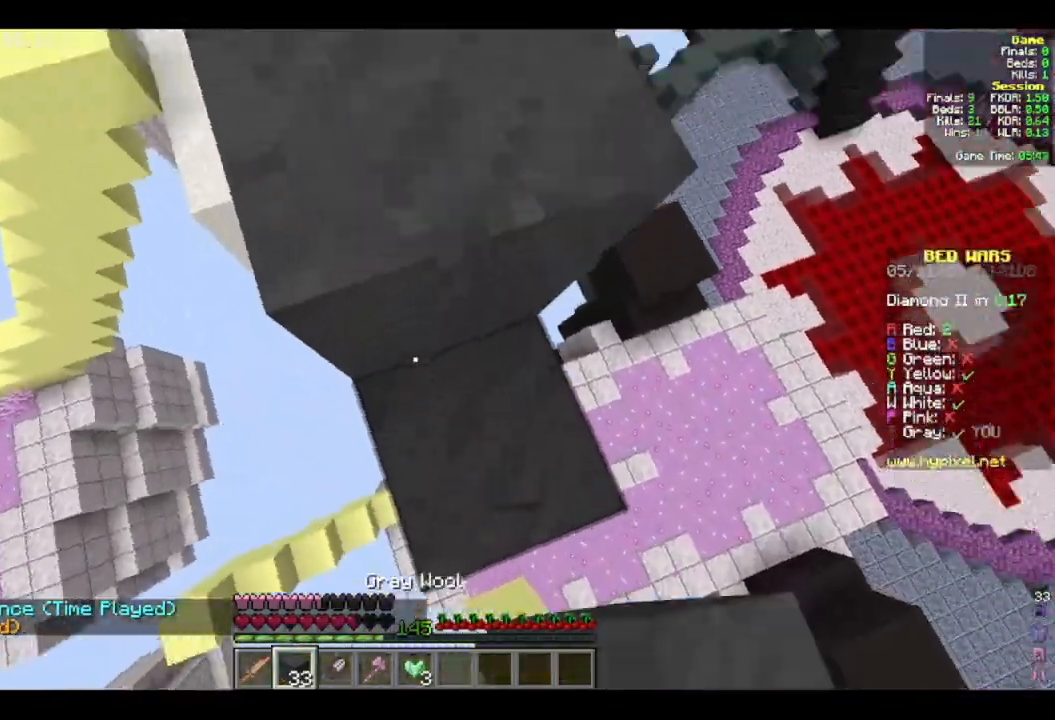
{"keys": ["w"], "mouse": ["right"], "events": [[100, "mouse_right", "up"], [150, "mouse_right", "down"]]}
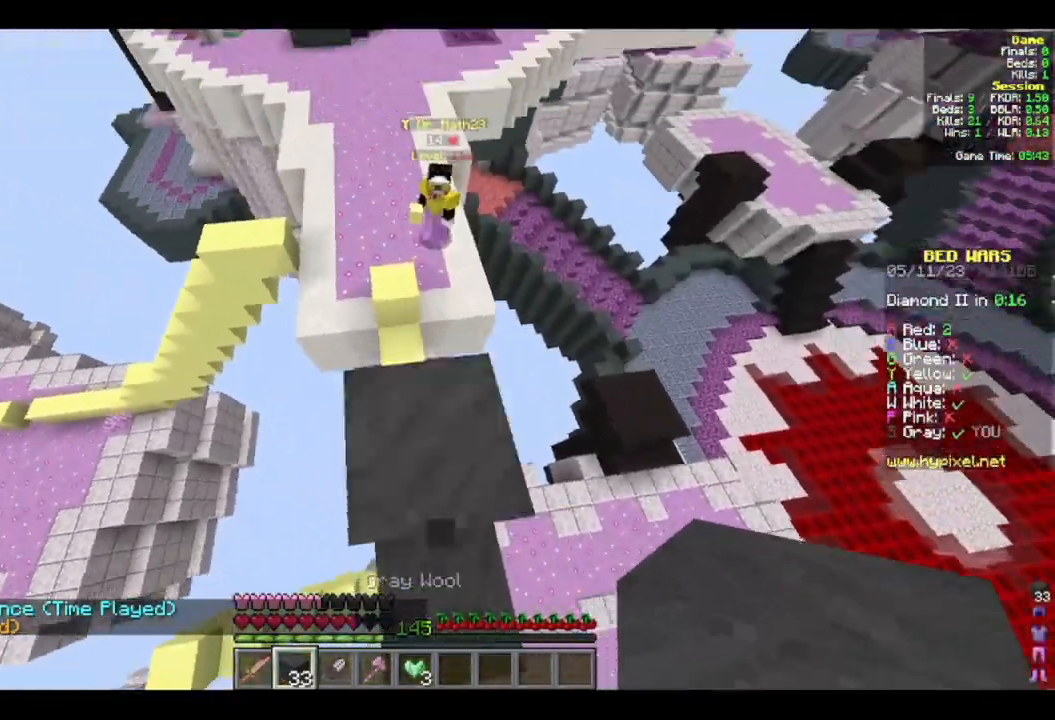
{"keys": ["a", "w"], "mouse": [], "events": [[67, "mouse_right", "up"], [383, "a", "down"]]}
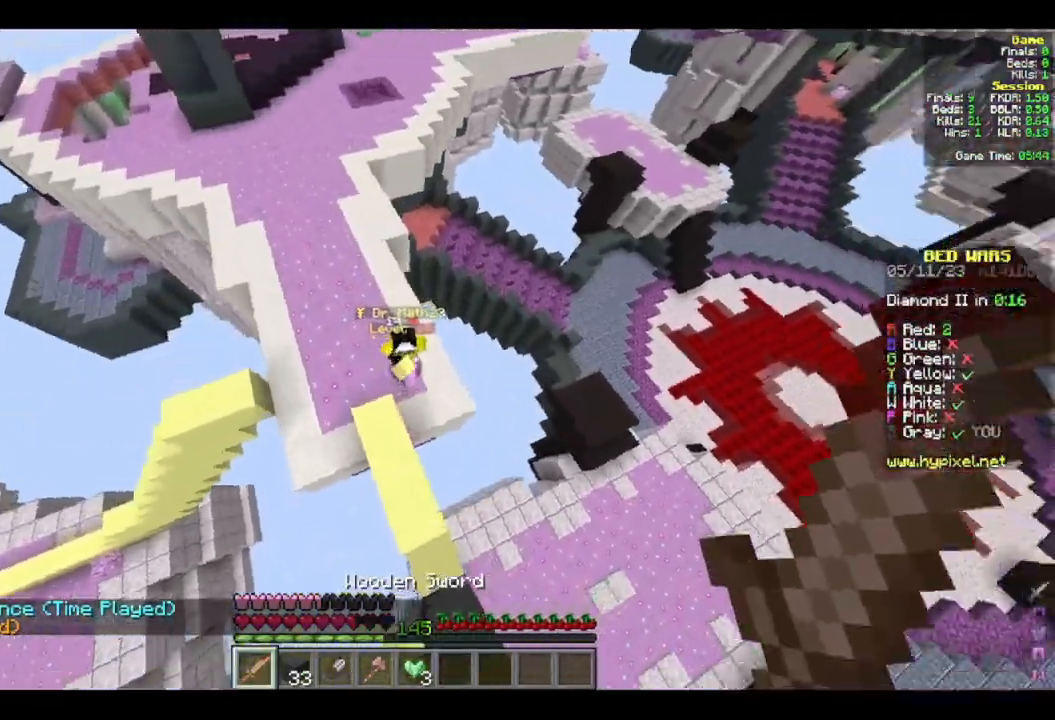
{"keys": ["a", "w"], "mouse": ["left"], "events": [[383, "mouse_left", "down"]]}
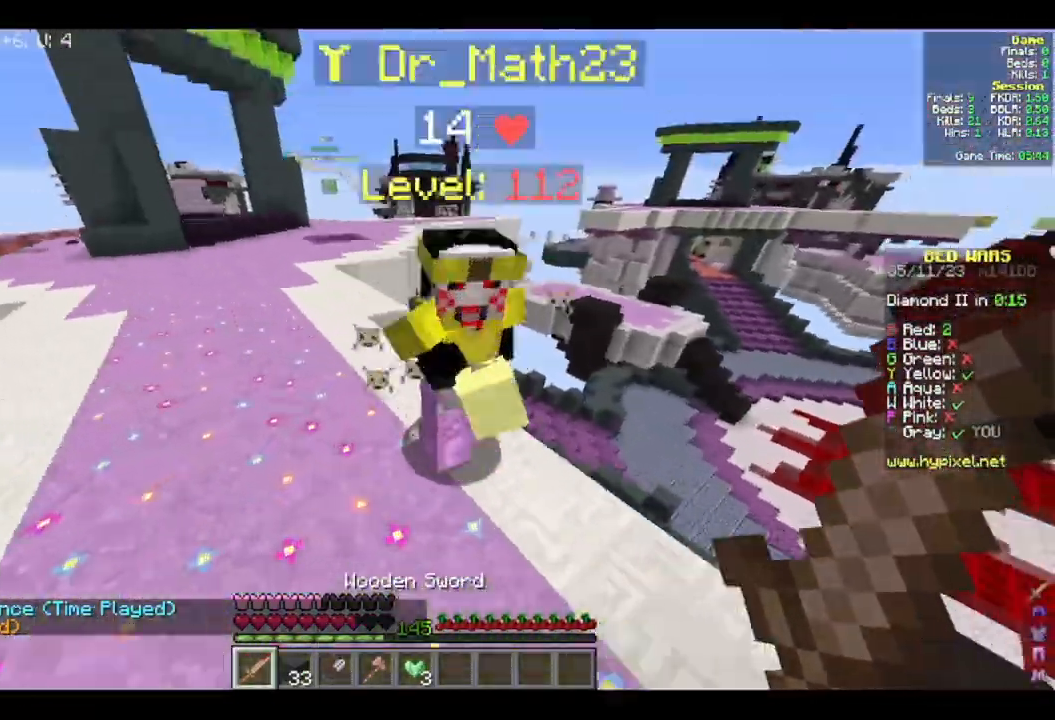
{"keys": ["d", "w"], "mouse": ["left"], "events": [[133, "a", "up"], [383, "a", "down"], [500, "a", "up"], [500, "d", "down"]]}
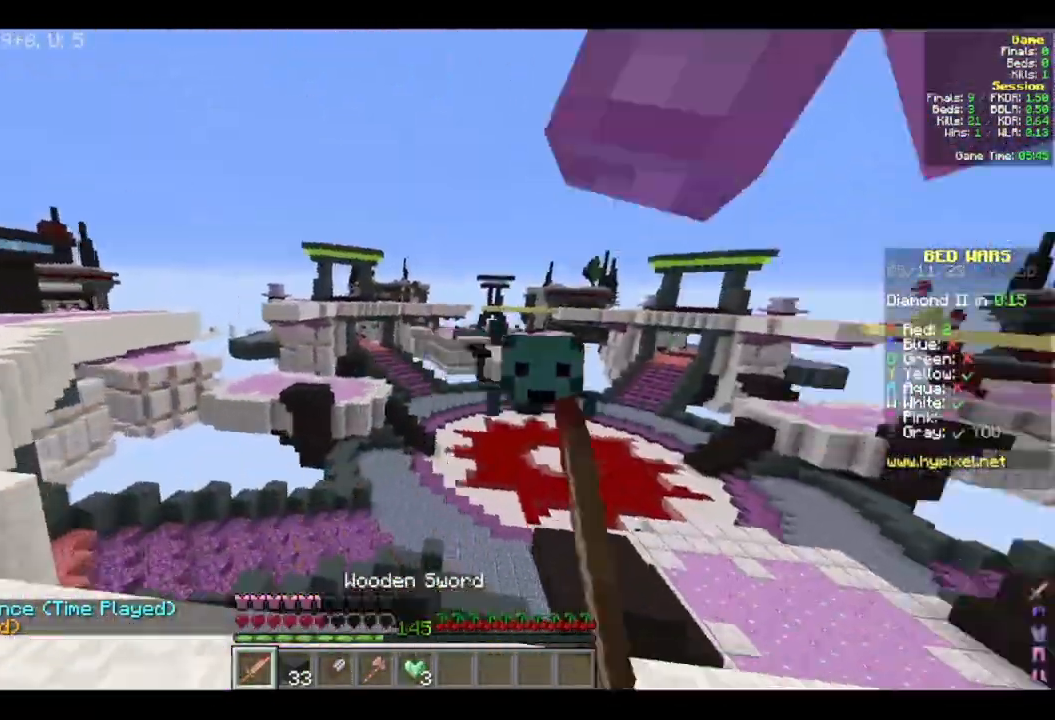
{"keys": ["a", "s"], "mouse": ["left"], "events": [[67, "mouse_left", "up"], [100, "a", "down"], [133, "mouse_left", "down"], [217, "d", "up"], [267, "w", "up"], [300, "s", "down"]]}
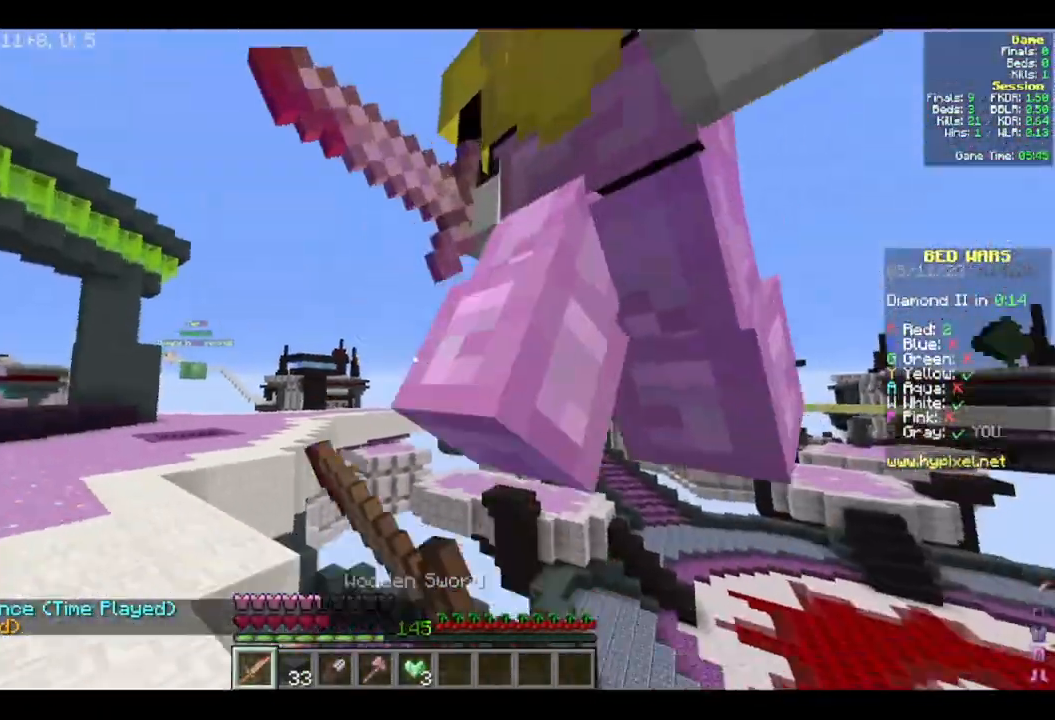
{"keys": [], "mouse": ["left"], "events": [[50, "s", "up"], [100, "w", "down"], [167, "a", "up"], [367, "w", "up"], [417, "a", "down"], [483, "a", "up"]]}
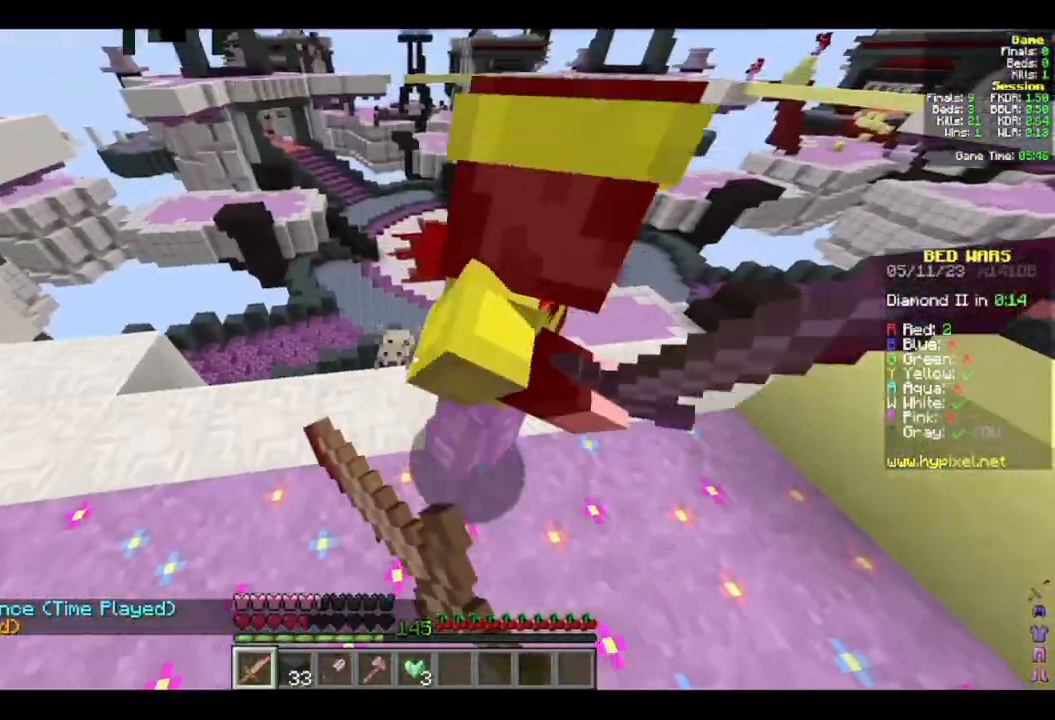
{"keys": ["s"], "mouse": ["left"], "events": [[17, "w", "down"], [433, "w", "up"], [467, "s", "down"]]}
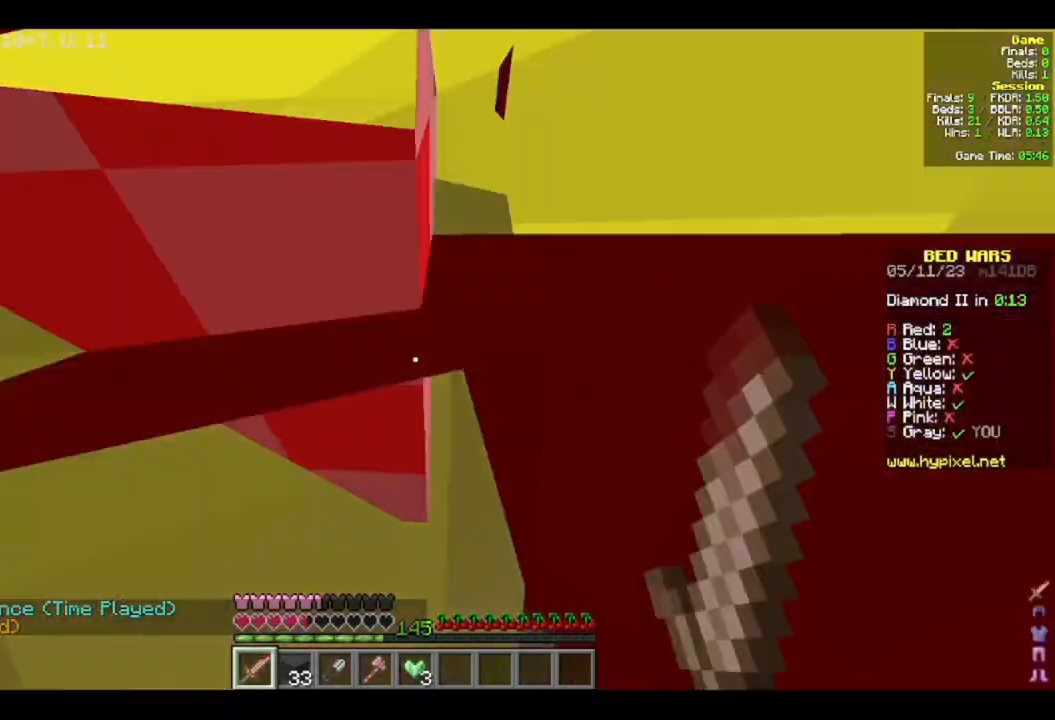
{"keys": ["a", "w"], "mouse": ["left"], "events": [[183, "a", "down"], [450, "s", "up"], [483, "w", "down"]]}
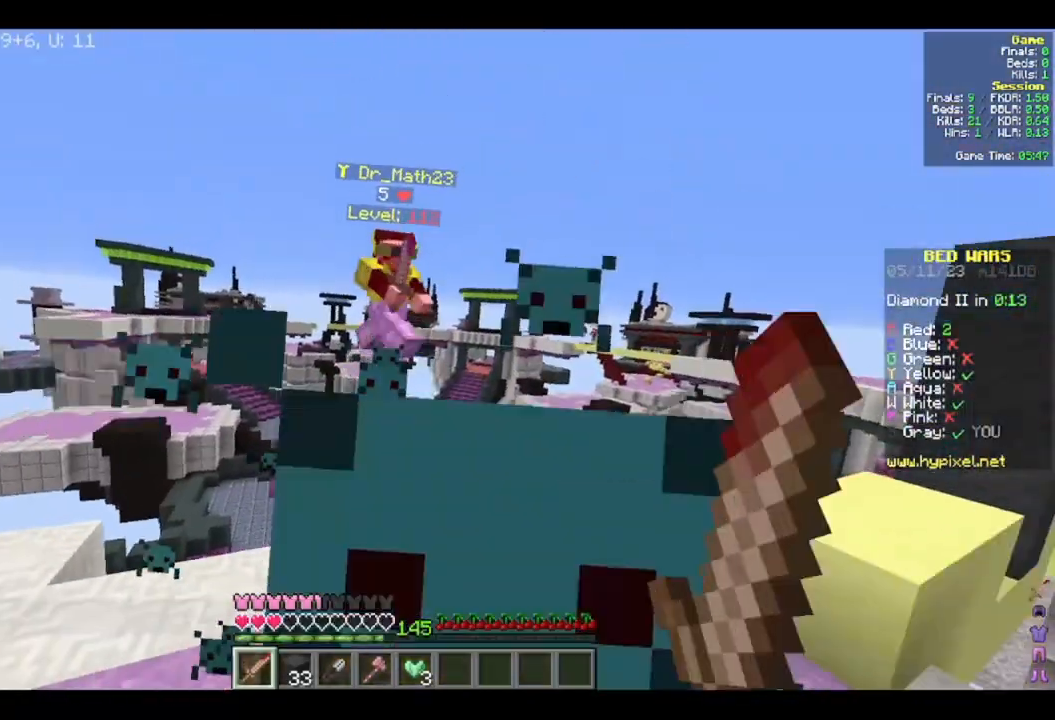
{"keys": ["w"], "mouse": [], "events": [[50, "a", "up"], [67, "mouse_left", "up"], [133, "mouse_left", "down"], [300, "mouse_left", "up"]]}
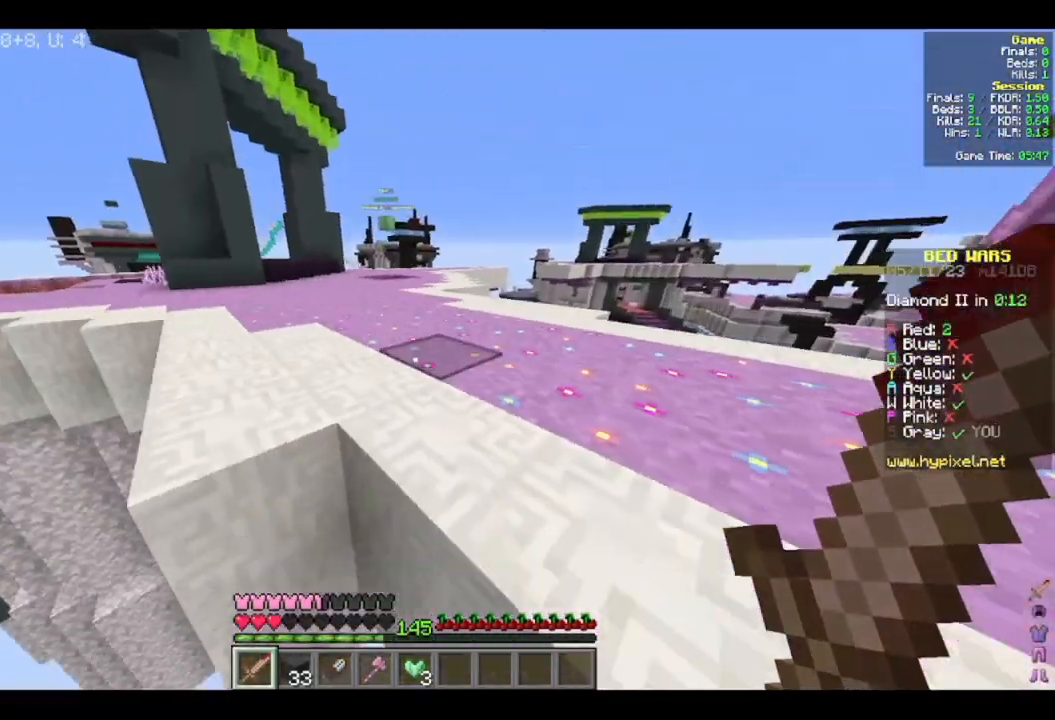
{"keys": ["w"], "mouse": ["right"], "events": [[217, "mouse_right", "down"]]}
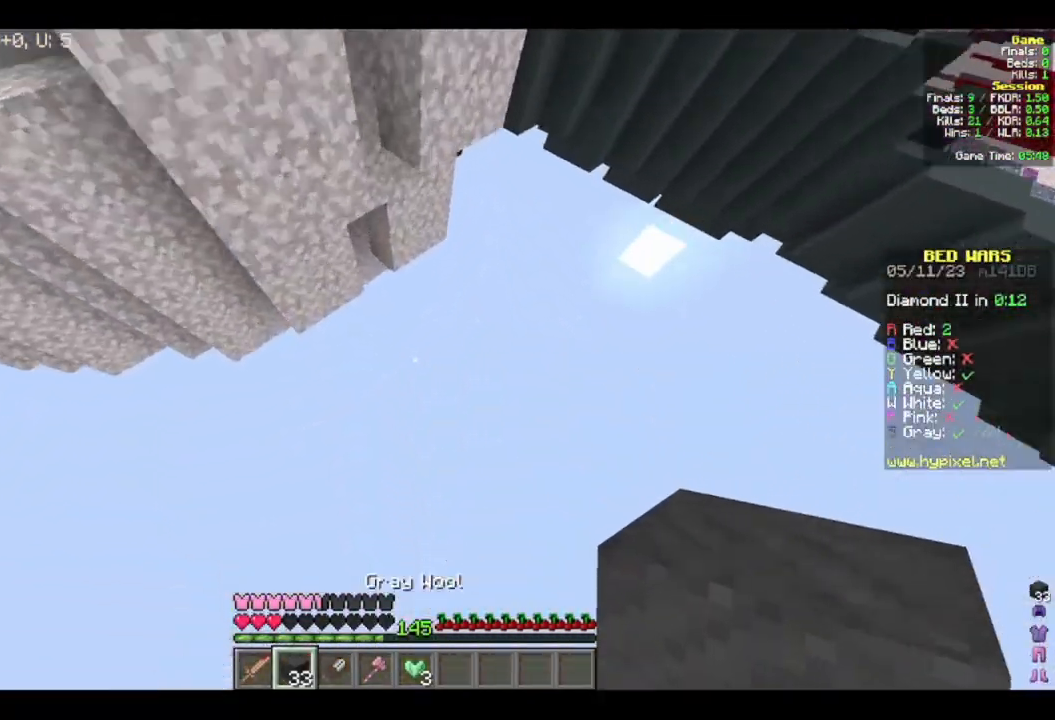
{"keys": [], "mouse": [], "events": [[17, "mouse_right", "up"], [367, "w", "up"]]}